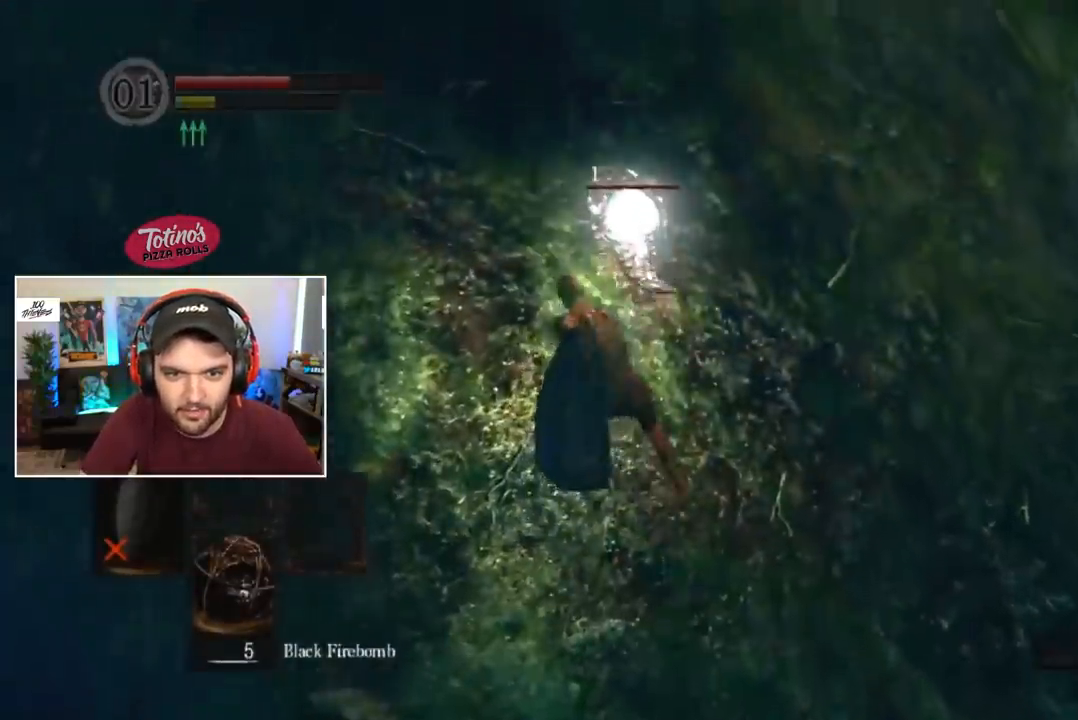
Gameplay with a controller (Xbox layout); each line is a JSON object with the inputs held at the frame after it. "events" lists button and stick changes between this image and that frame as [ms after this image, input, new state], when the widget could be followed in between.
{"buttons": [], "left_stick": "center", "right_stick": "center", "events": [[17, "X", "down"], [83, "X", "up"]]}
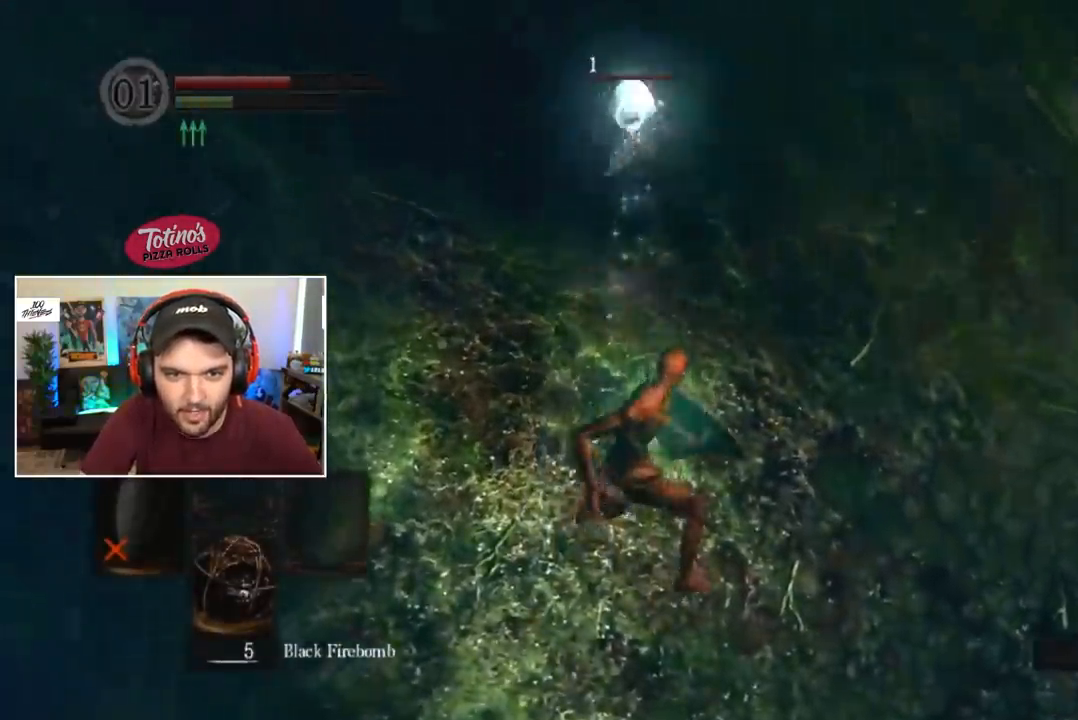
{"buttons": [], "left_stick": "center", "right_stick": "center", "events": []}
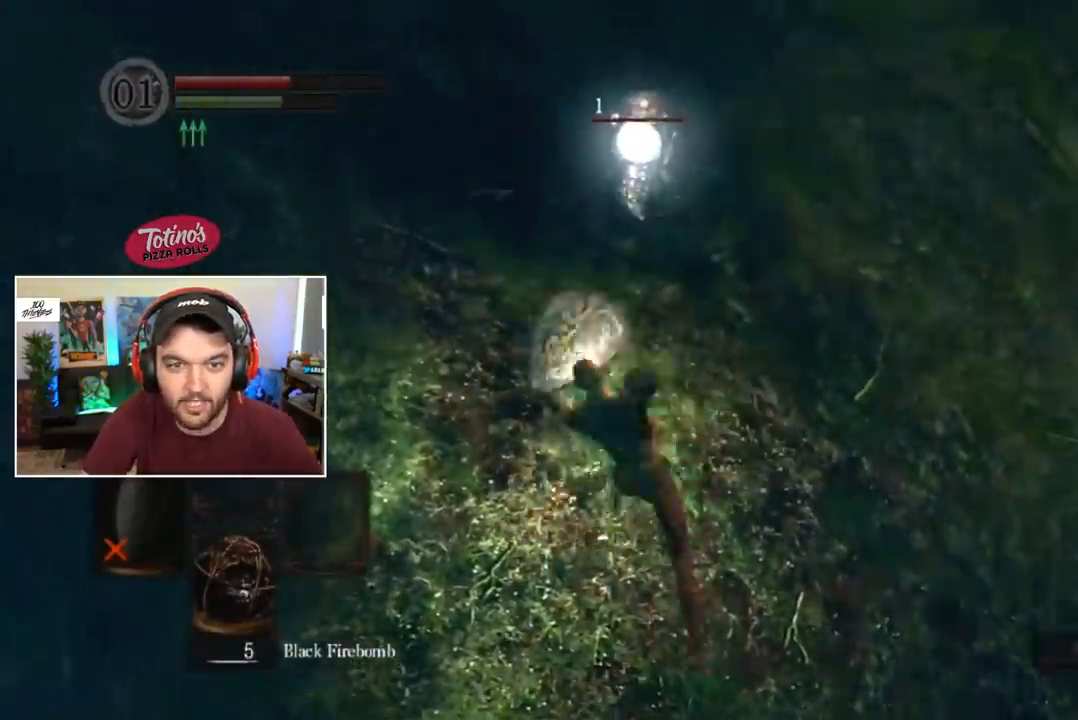
{"buttons": ["L1"], "left_stick": "center", "right_stick": "left", "events": [[150, "R3", "down"], [233, "right_stick", "left"], [283, "R3", "up"], [467, "L1", "down"]]}
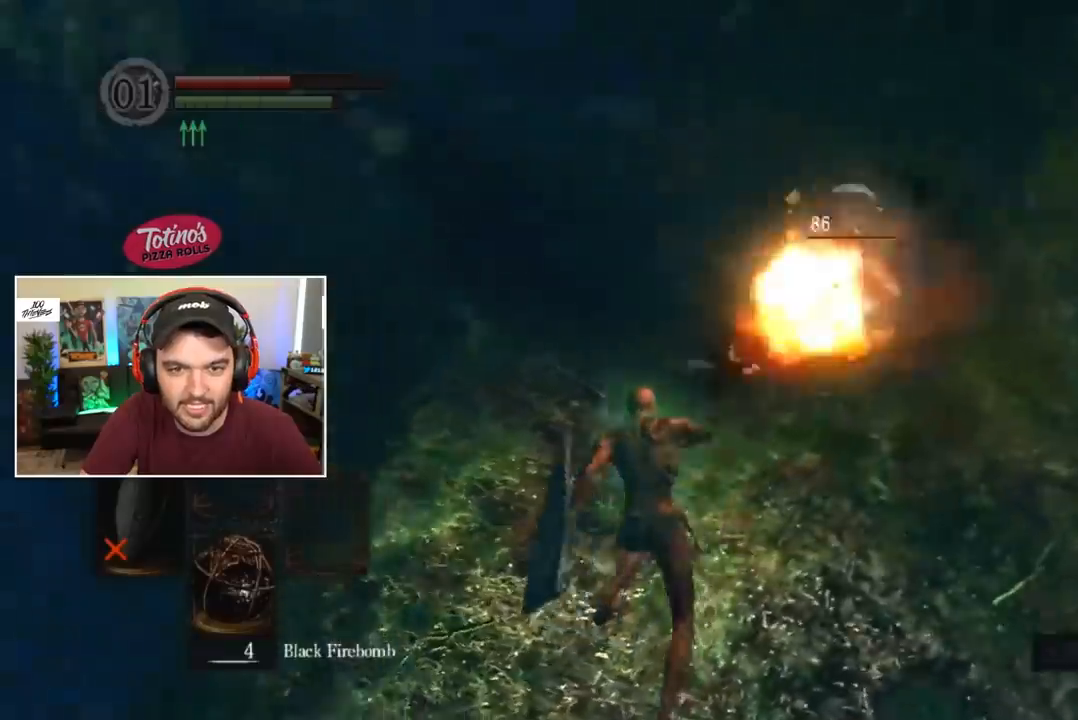
{"buttons": ["B", "L1"], "left_stick": "center", "right_stick": "center", "events": [[17, "B", "down"], [17, "right_stick", "center"], [133, "right_stick", "up"], [217, "right_stick", "center"]]}
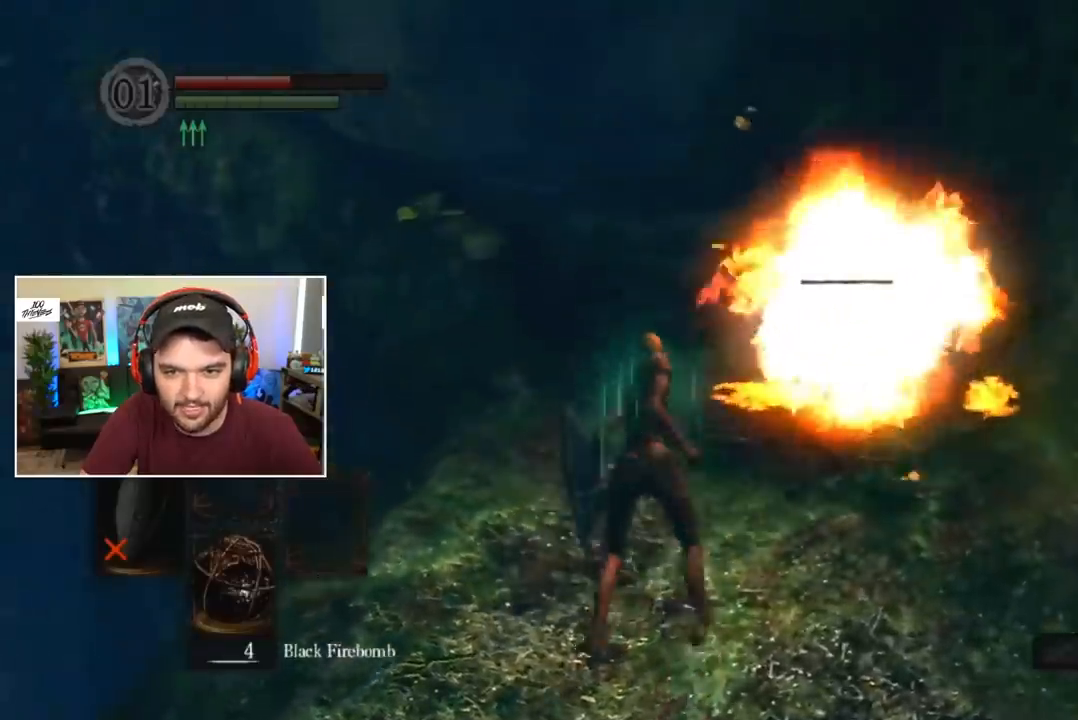
{"buttons": ["B", "L1"], "left_stick": "center", "right_stick": "center", "events": [[217, "right_stick", "down-left"], [283, "right_stick", "center"]]}
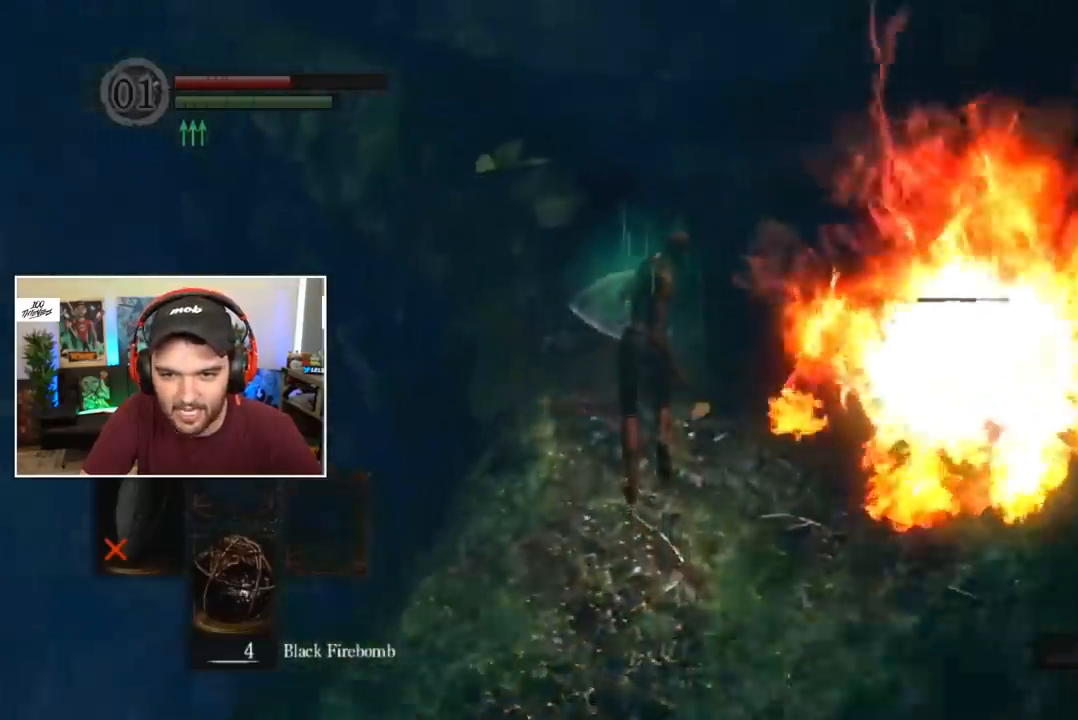
{"buttons": ["B", "R1"], "left_stick": "center", "right_stick": "center", "events": [[317, "L1", "up"], [450, "R1", "down"]]}
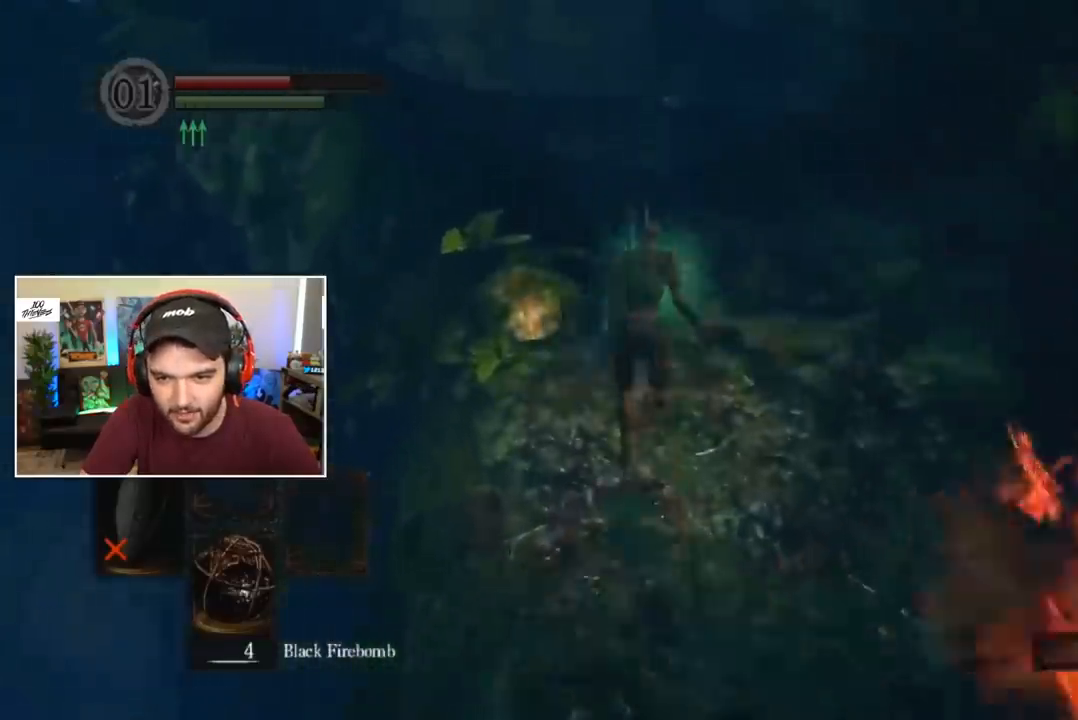
{"buttons": ["B"], "left_stick": "center", "right_stick": "center", "events": [[17, "R1", "up"]]}
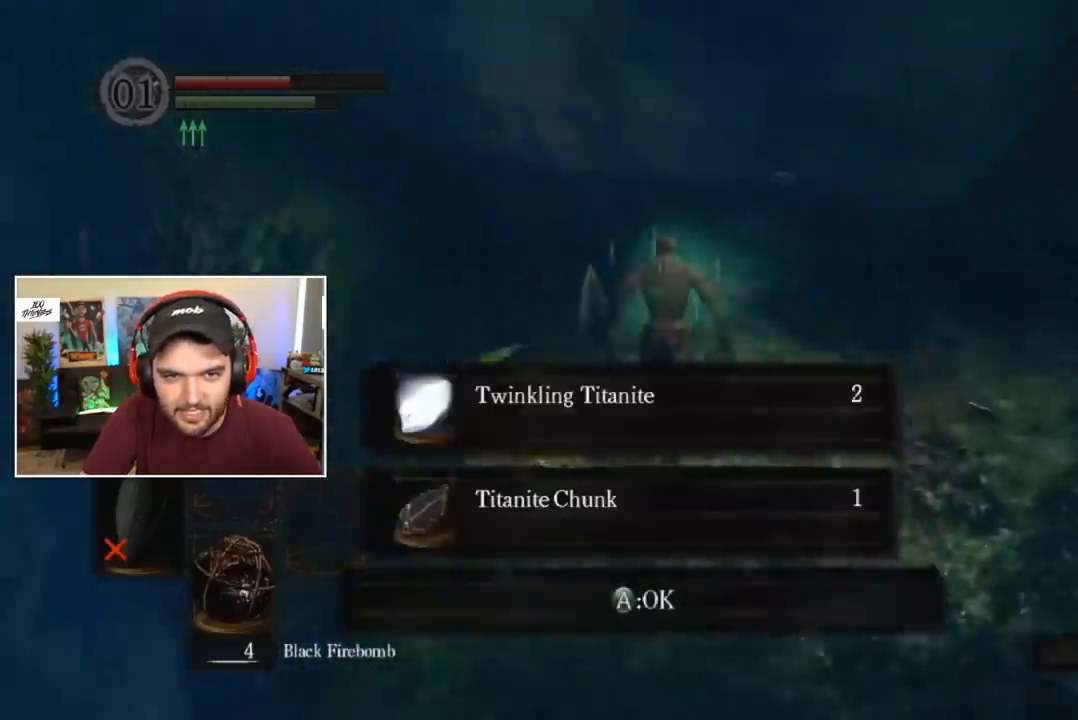
{"buttons": ["B"], "left_stick": "center", "right_stick": "center", "events": []}
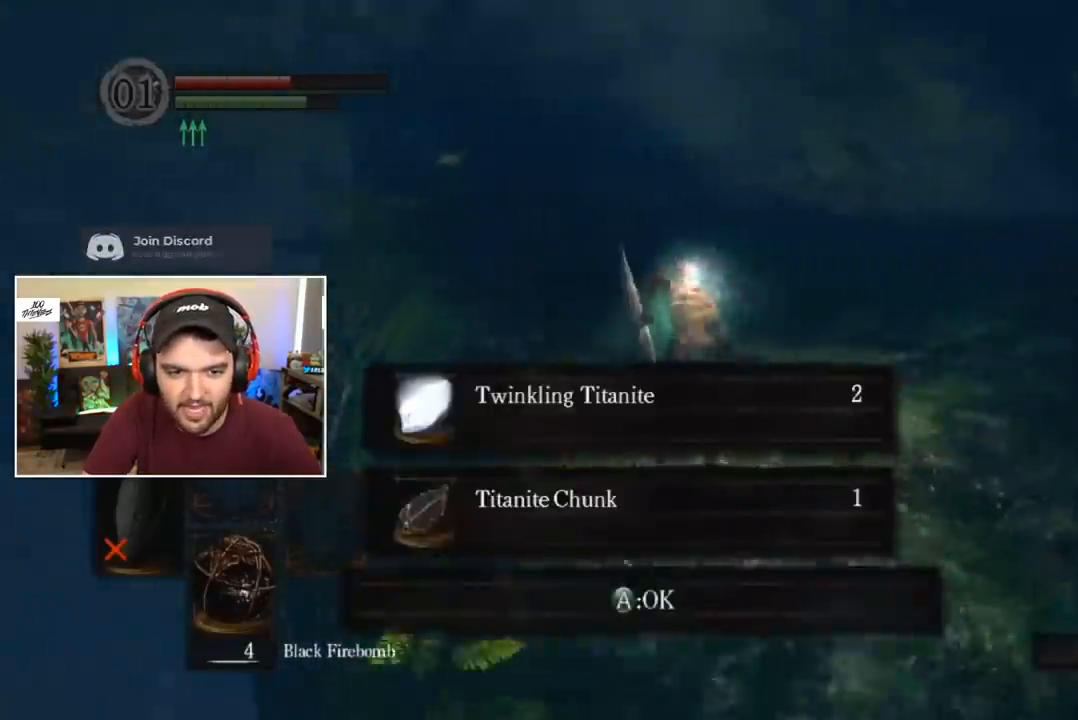
{"buttons": ["B"], "left_stick": "center", "right_stick": "center", "events": [[350, "A", "down"], [450, "A", "up"]]}
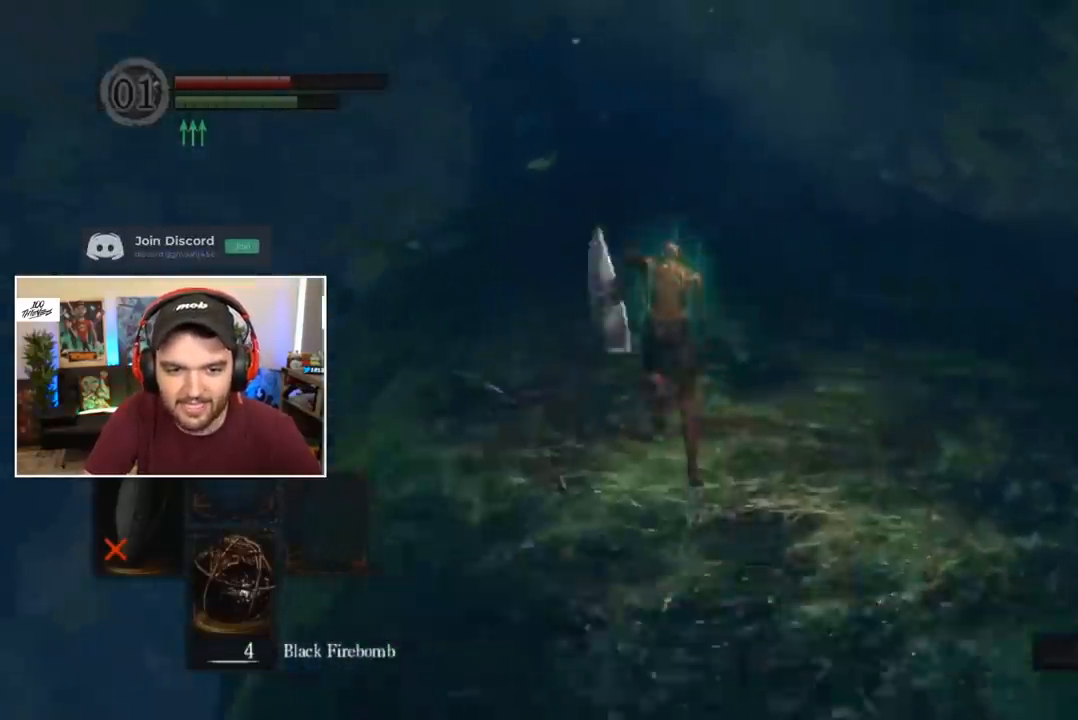
{"buttons": ["B"], "left_stick": "center", "right_stick": "center", "events": [[283, "right_stick", "down"], [350, "right_stick", "center"]]}
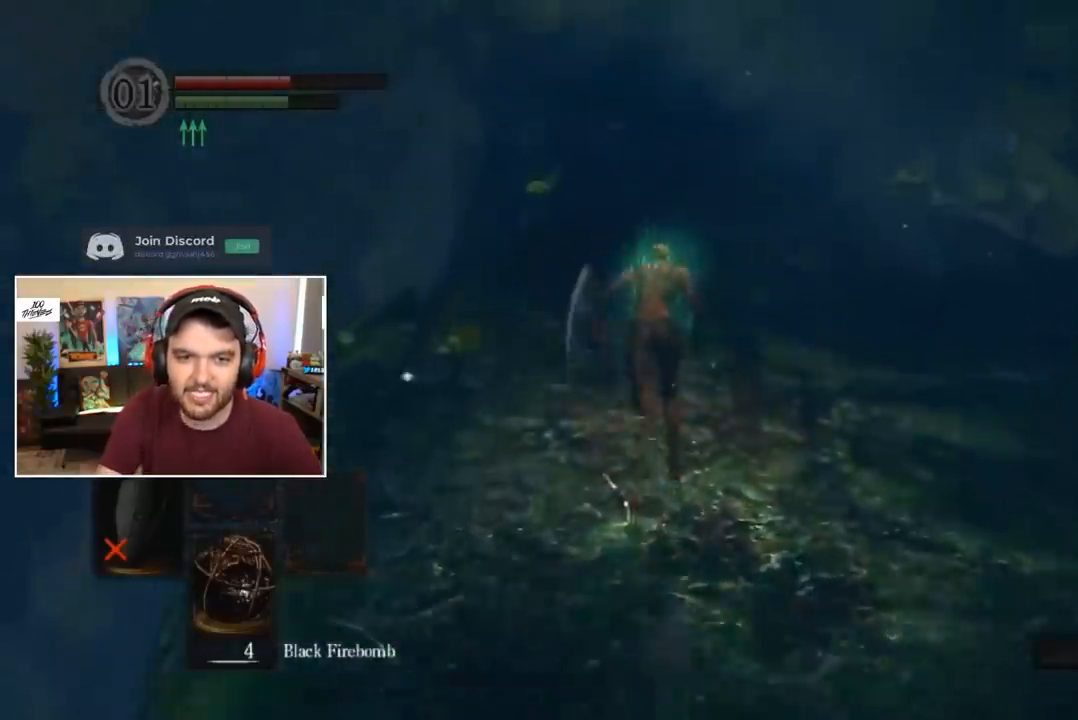
{"buttons": ["B"], "left_stick": "center", "right_stick": "center", "events": []}
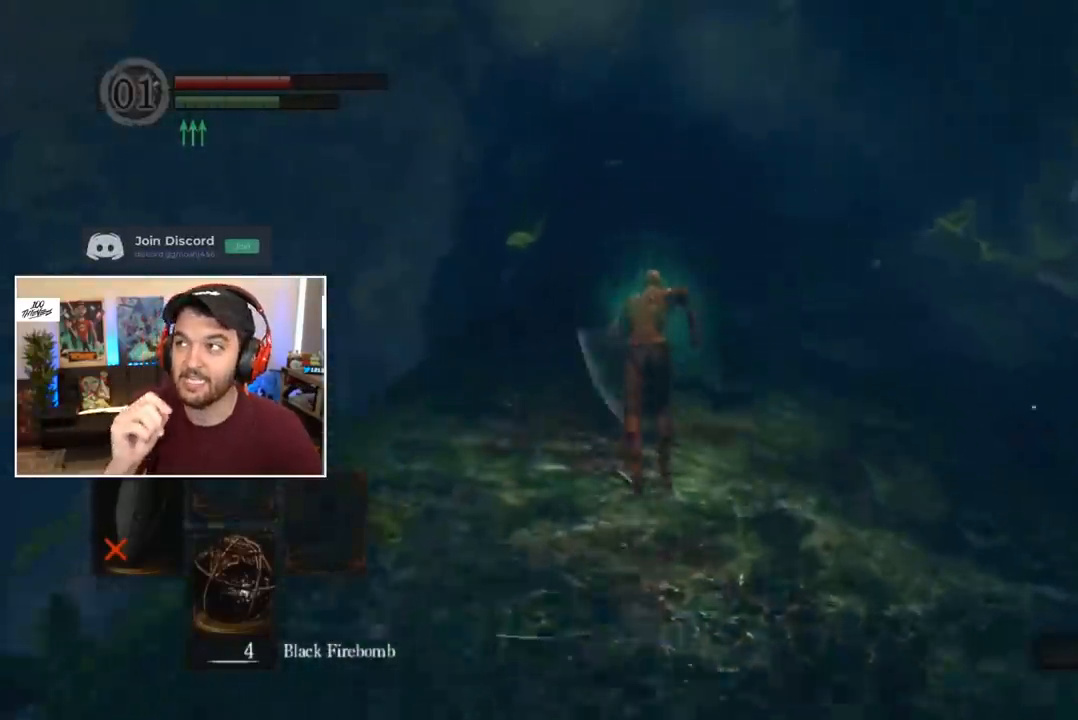
{"buttons": ["B"], "left_stick": "center", "right_stick": "center", "events": [[17, "DPAD_DOWN", "down"], [117, "DPAD_DOWN", "up"]]}
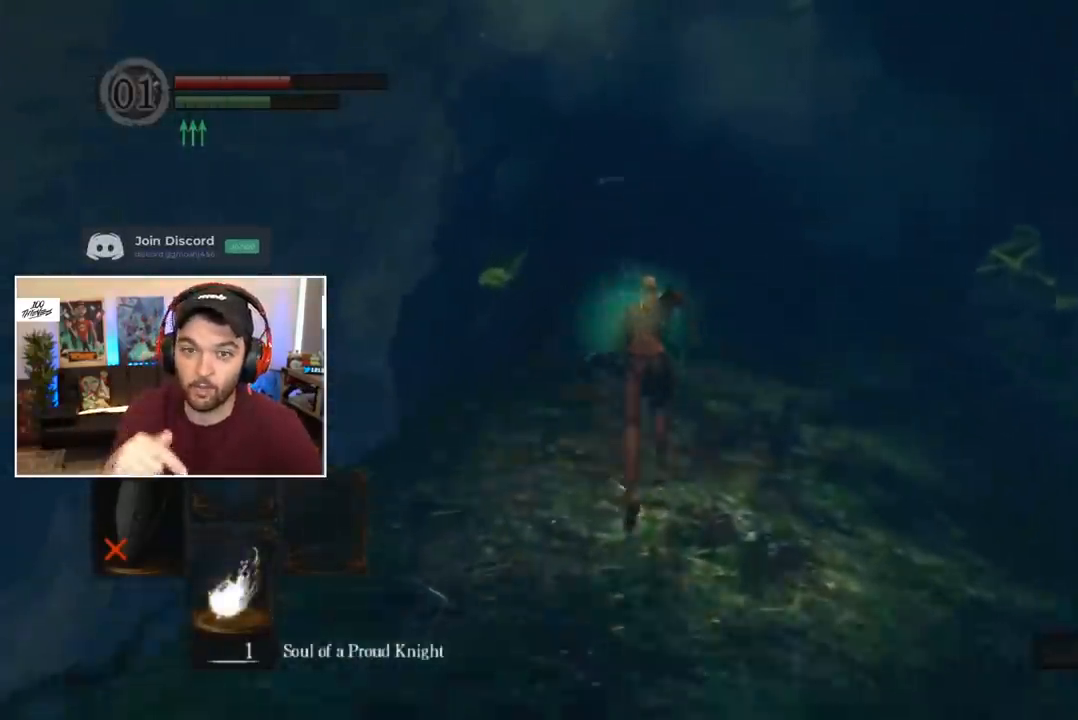
{"buttons": ["B"], "left_stick": "center", "right_stick": "center", "events": [[83, "right_stick", "down-left"], [150, "right_stick", "center"]]}
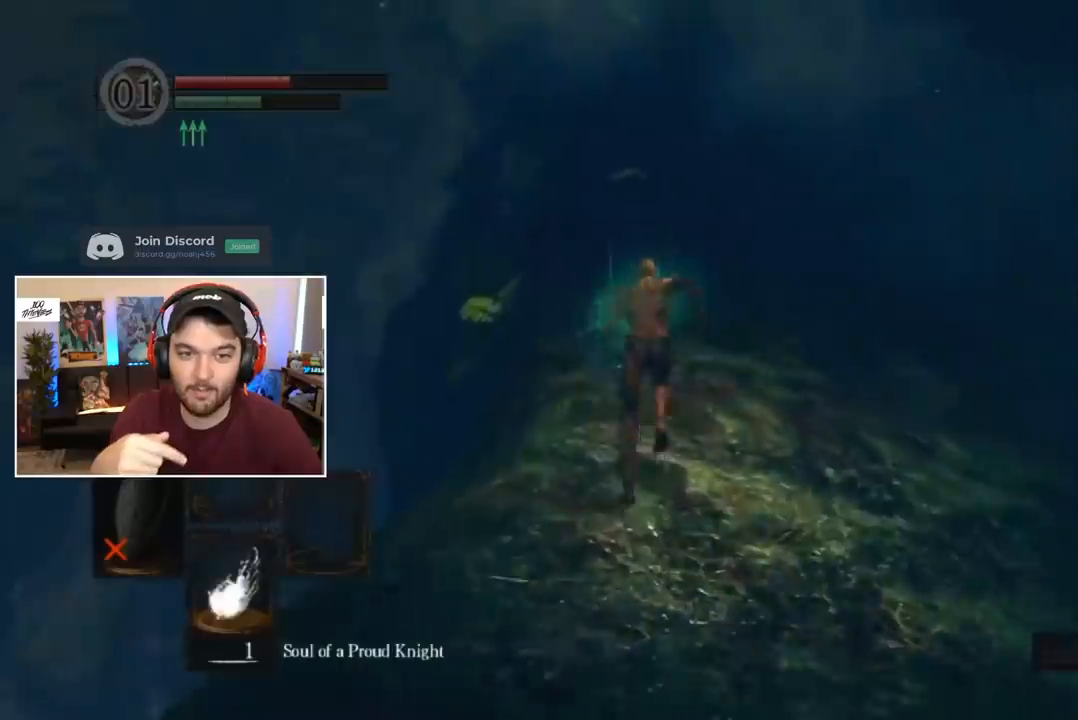
{"buttons": ["B"], "left_stick": "center", "right_stick": "center", "events": [[217, "right_stick", "down"], [283, "right_stick", "center"]]}
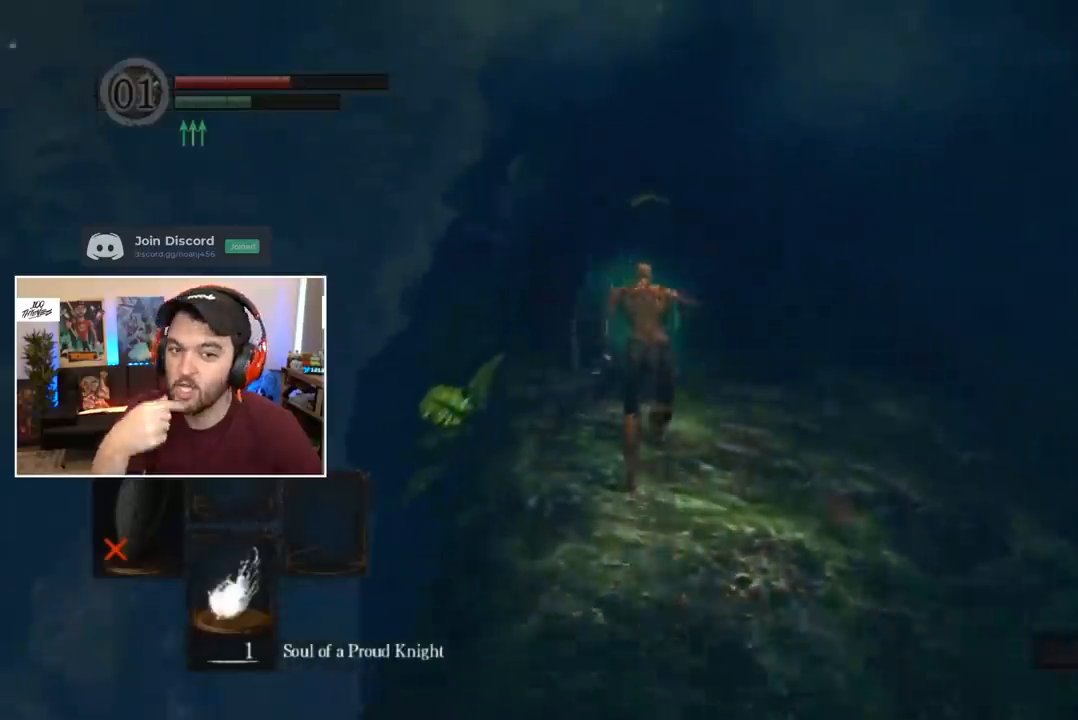
{"buttons": ["B"], "left_stick": "center", "right_stick": "center", "events": []}
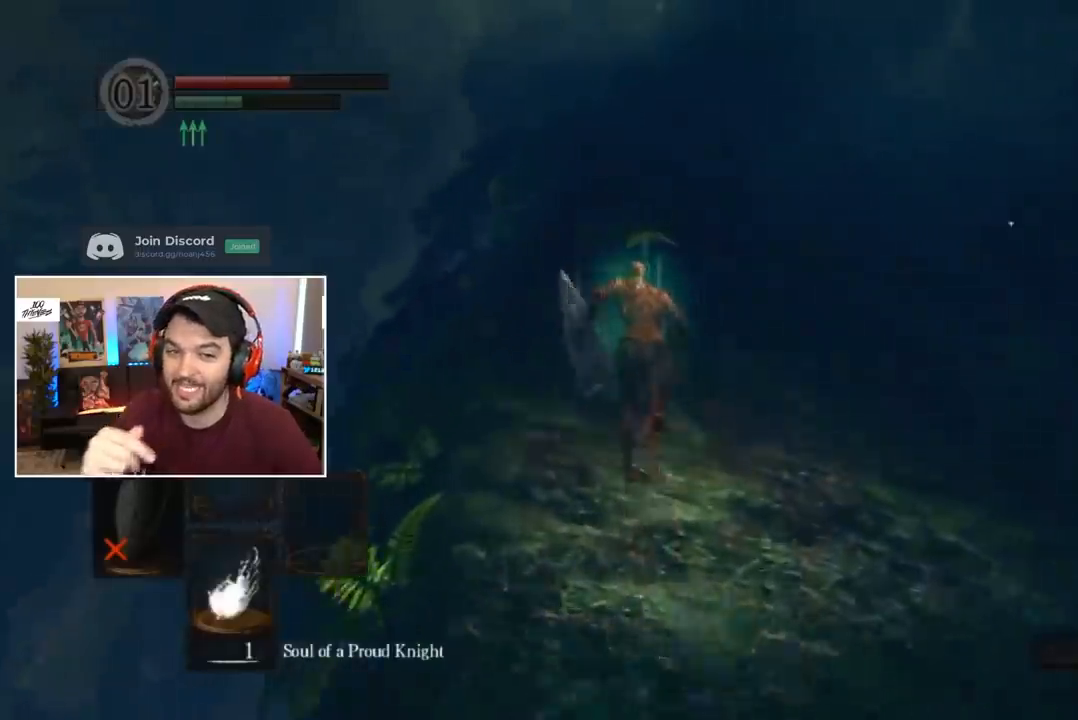
{"buttons": ["B"], "left_stick": "center", "right_stick": "center", "events": []}
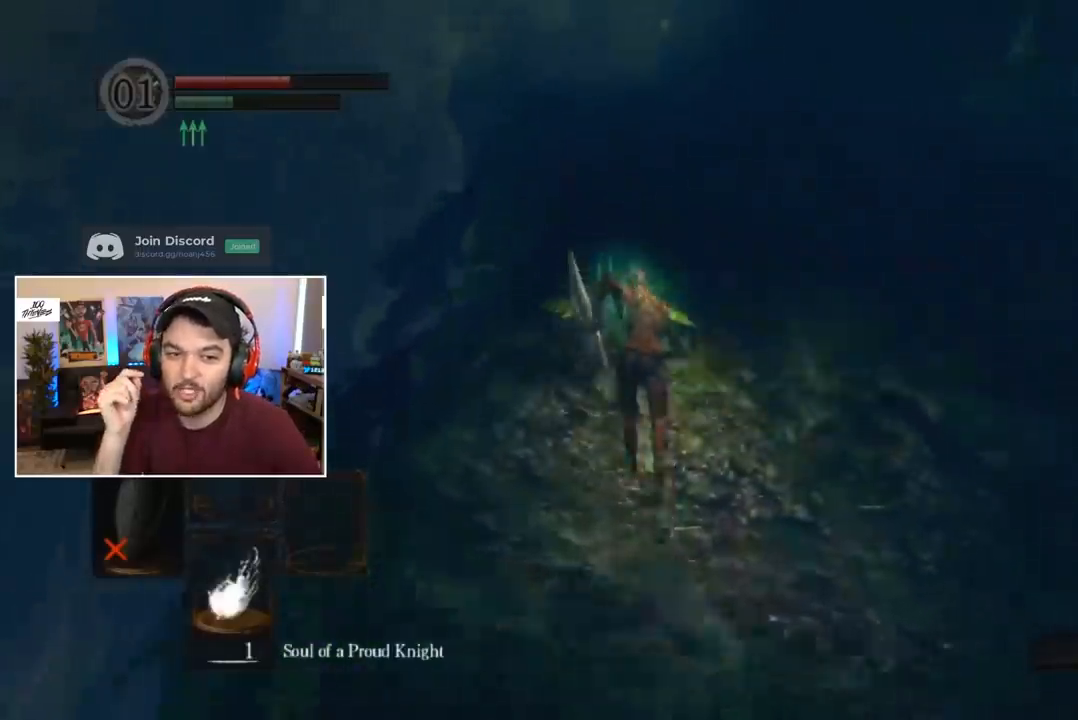
{"buttons": ["B"], "left_stick": "center", "right_stick": "center", "events": []}
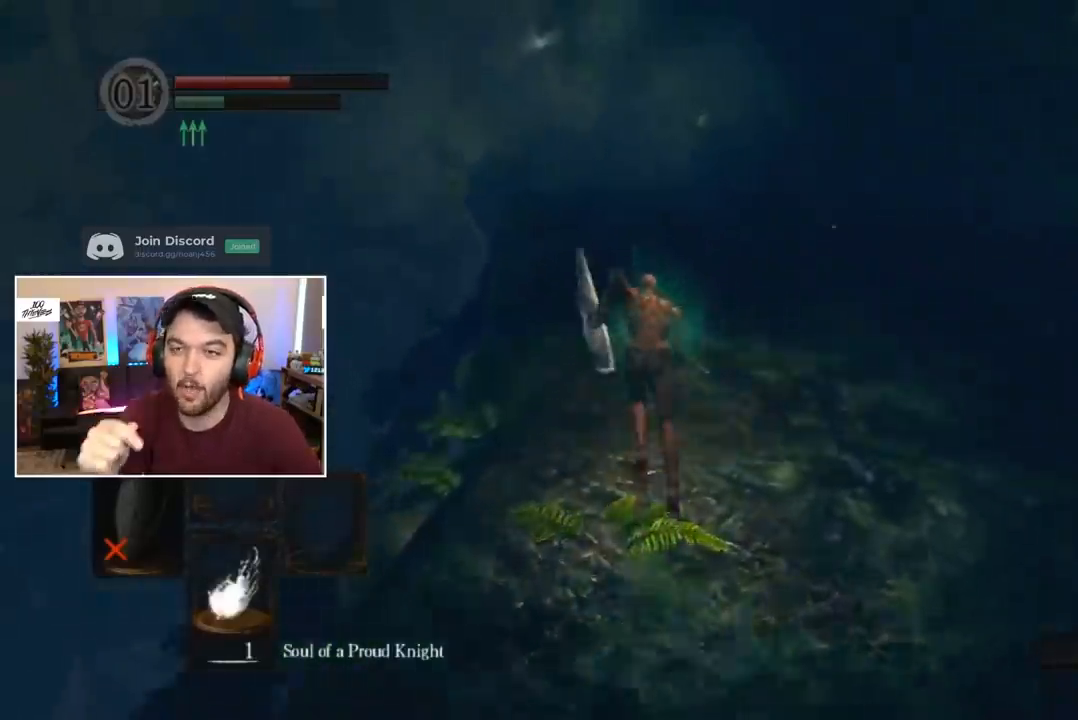
{"buttons": ["B"], "left_stick": "center", "right_stick": "center", "events": []}
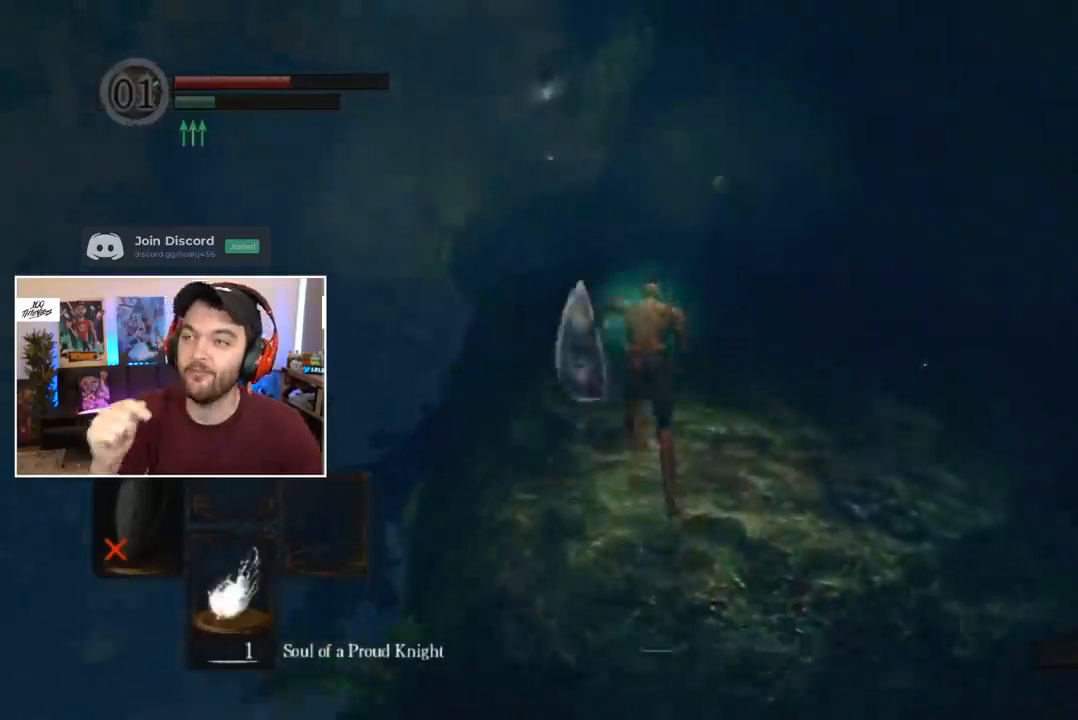
{"buttons": ["B"], "left_stick": "center", "right_stick": "center", "events": []}
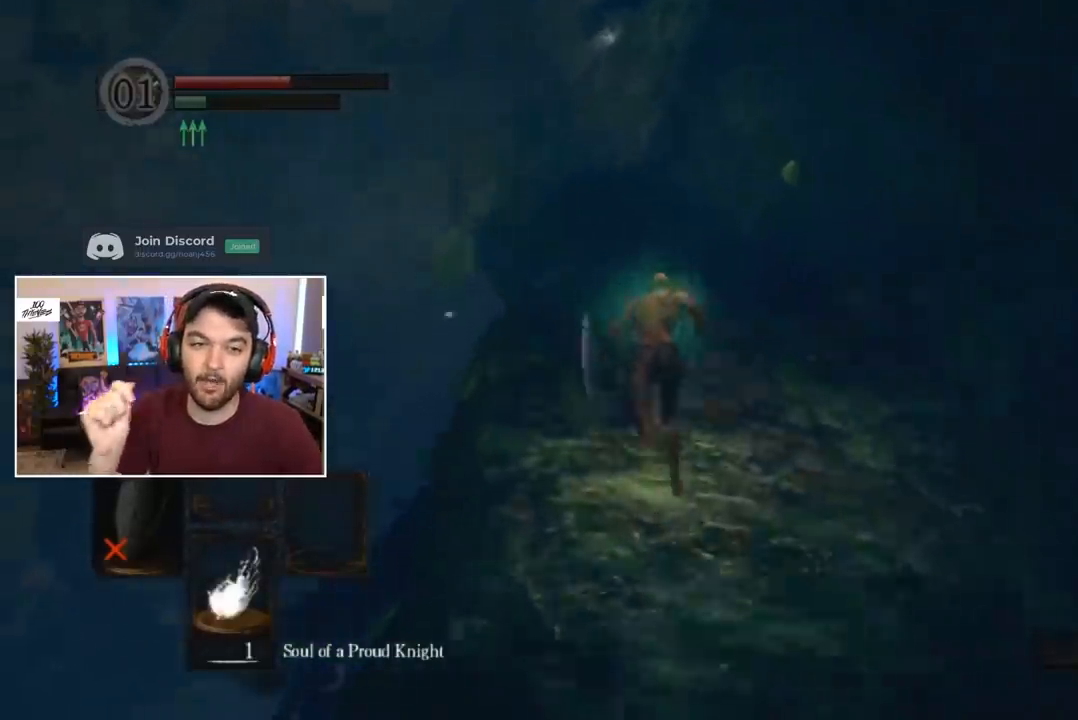
{"buttons": ["B"], "left_stick": "center", "right_stick": "center", "events": []}
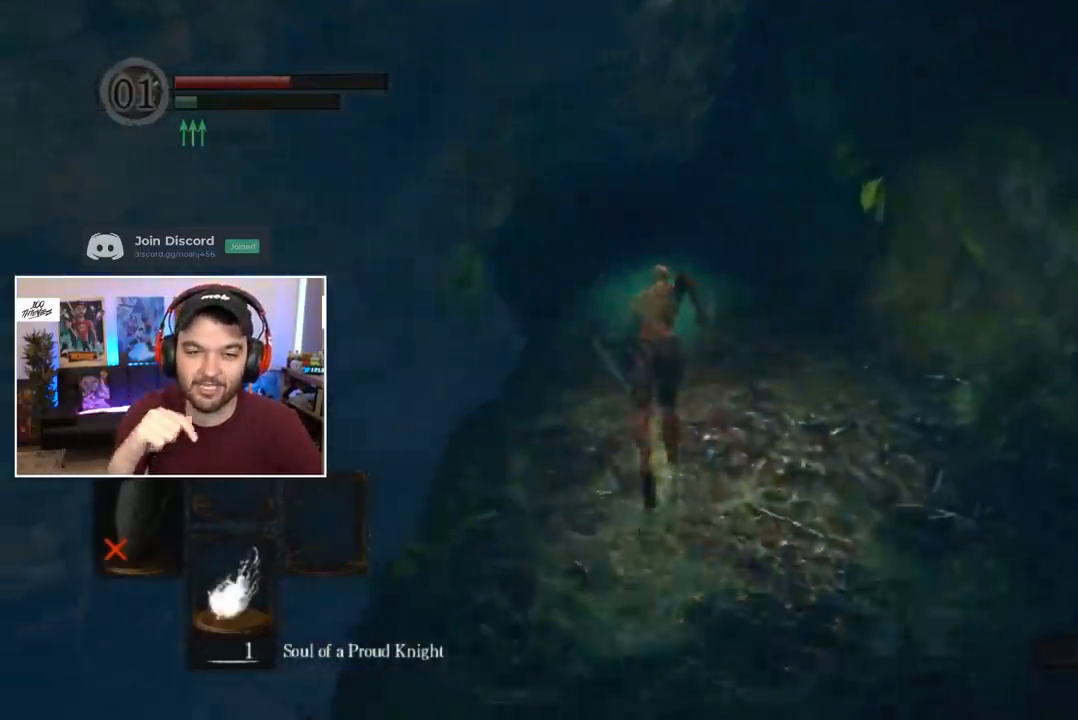
{"buttons": ["B"], "left_stick": "center", "right_stick": "center", "events": []}
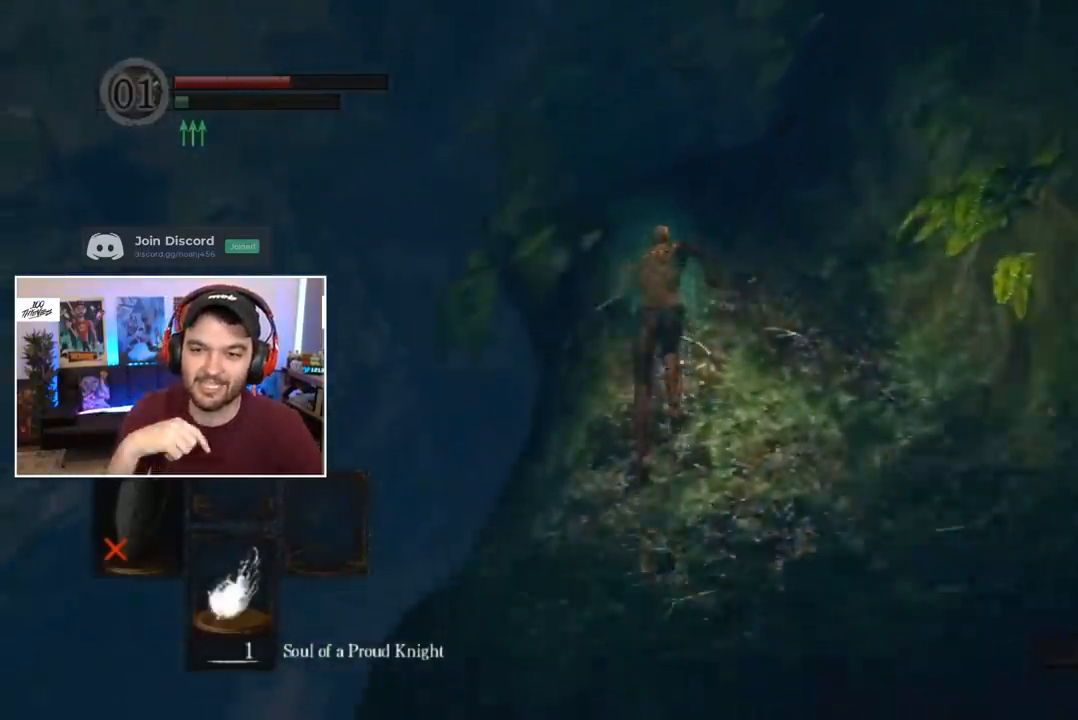
{"buttons": ["START"], "left_stick": "center", "right_stick": "center", "events": [[350, "B", "up"], [450, "START", "down"]]}
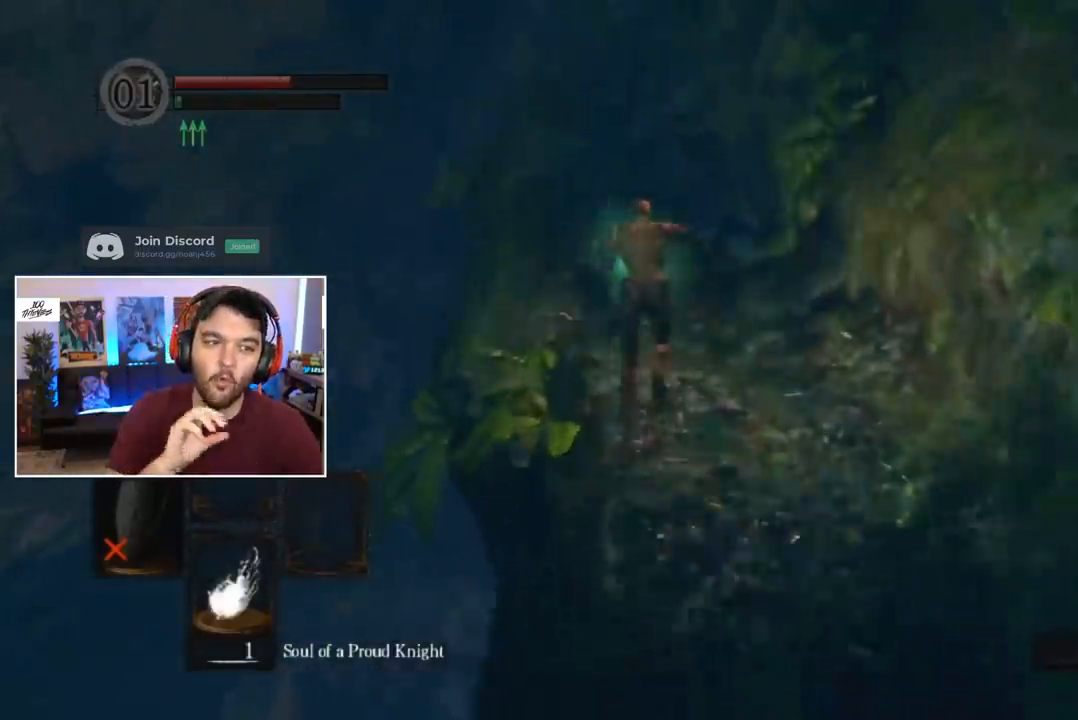
{"buttons": ["A"], "left_stick": "center", "right_stick": "center", "events": [[50, "START", "up"], [183, "R1", "down"], [250, "A", "down"], [300, "A", "up"], [350, "R1", "up"], [383, "A", "down"], [417, "A", "up"], [483, "A", "down"]]}
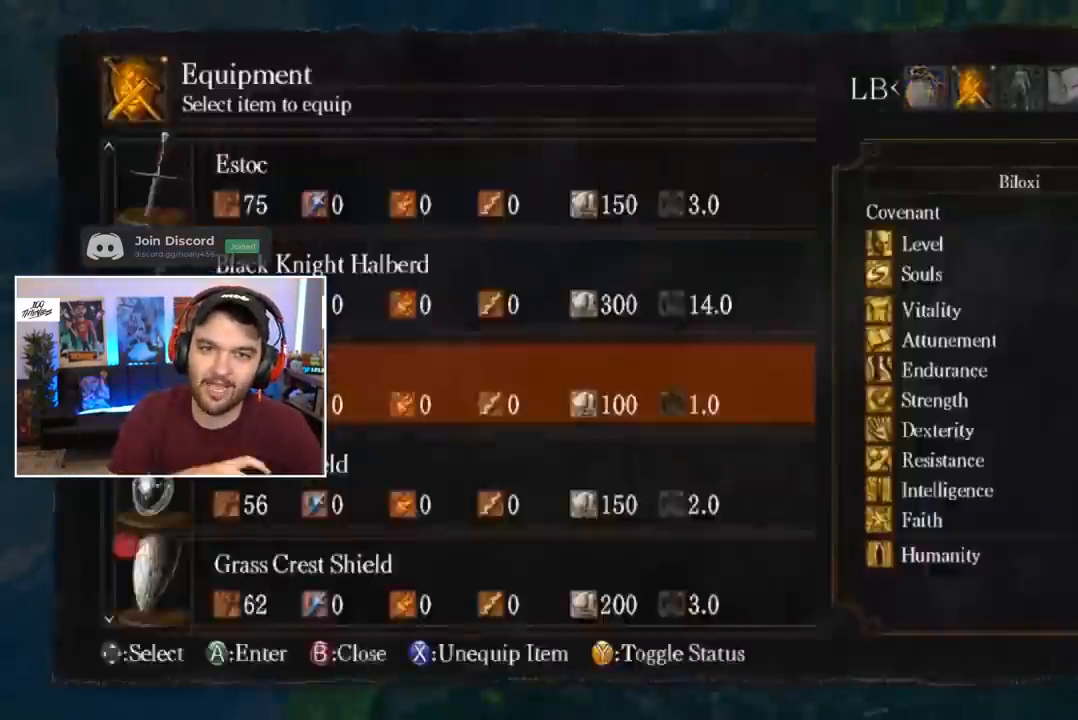
{"buttons": ["B"], "left_stick": "center", "right_stick": "center", "events": [[50, "A", "up"], [117, "START", "down"], [183, "START", "up"], [317, "right_stick", "down"], [350, "B", "down"], [383, "right_stick", "center"]]}
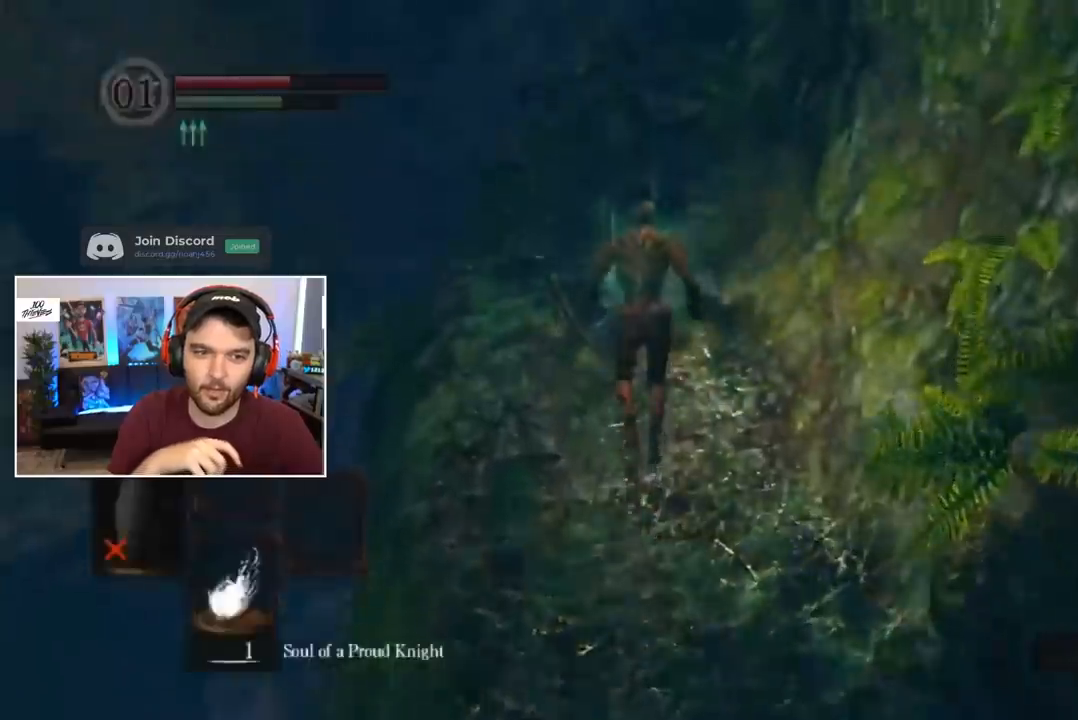
{"buttons": ["B"], "left_stick": "center", "right_stick": "center", "events": [[83, "DPAD_RIGHT", "down"], [150, "DPAD_RIGHT", "up"], [383, "Y", "down"], [483, "Y", "up"]]}
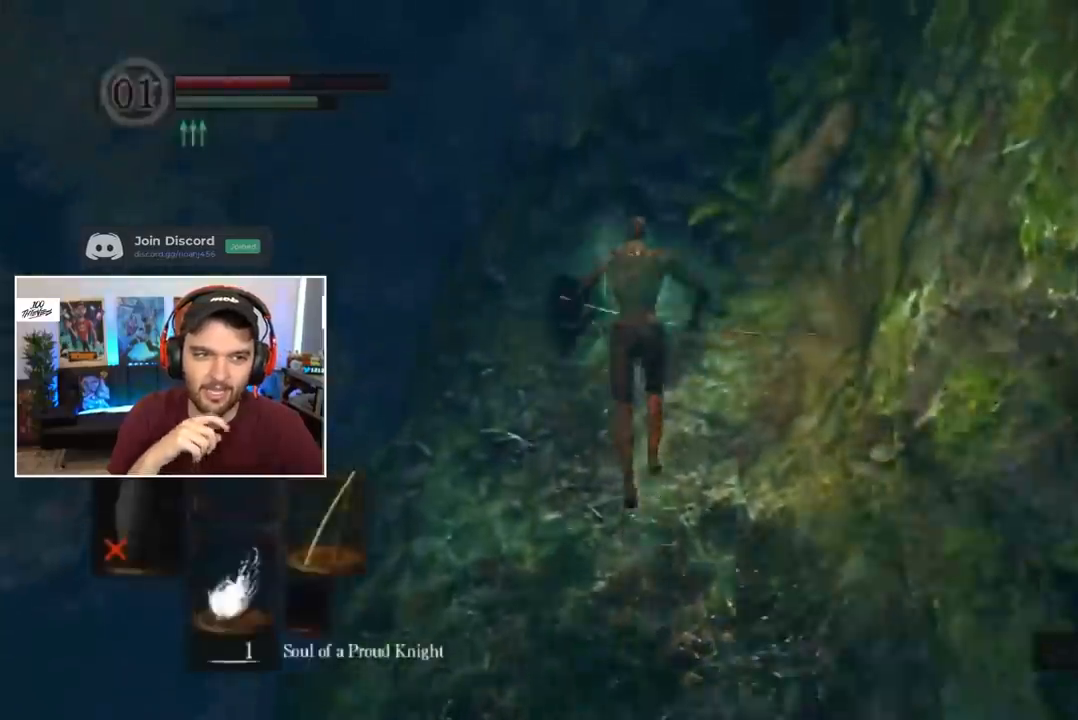
{"buttons": ["B"], "left_stick": "center", "right_stick": "down-right", "events": [[217, "right_stick", "down-right"]]}
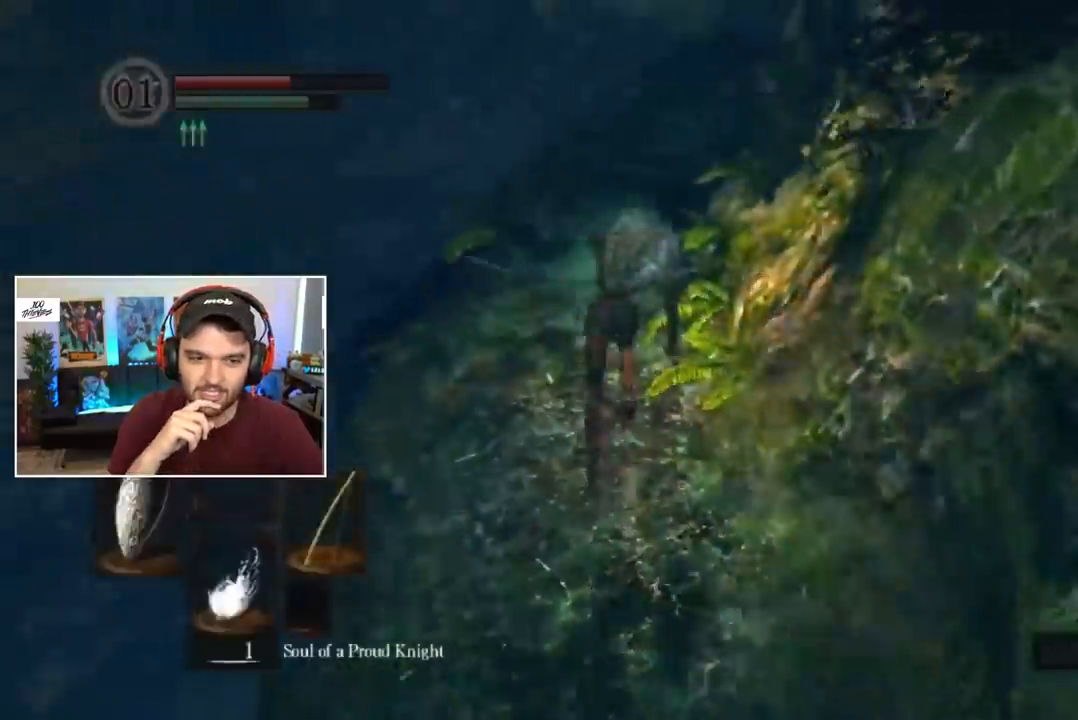
{"buttons": ["B"], "left_stick": "center", "right_stick": "center", "events": [[450, "right_stick", "center"]]}
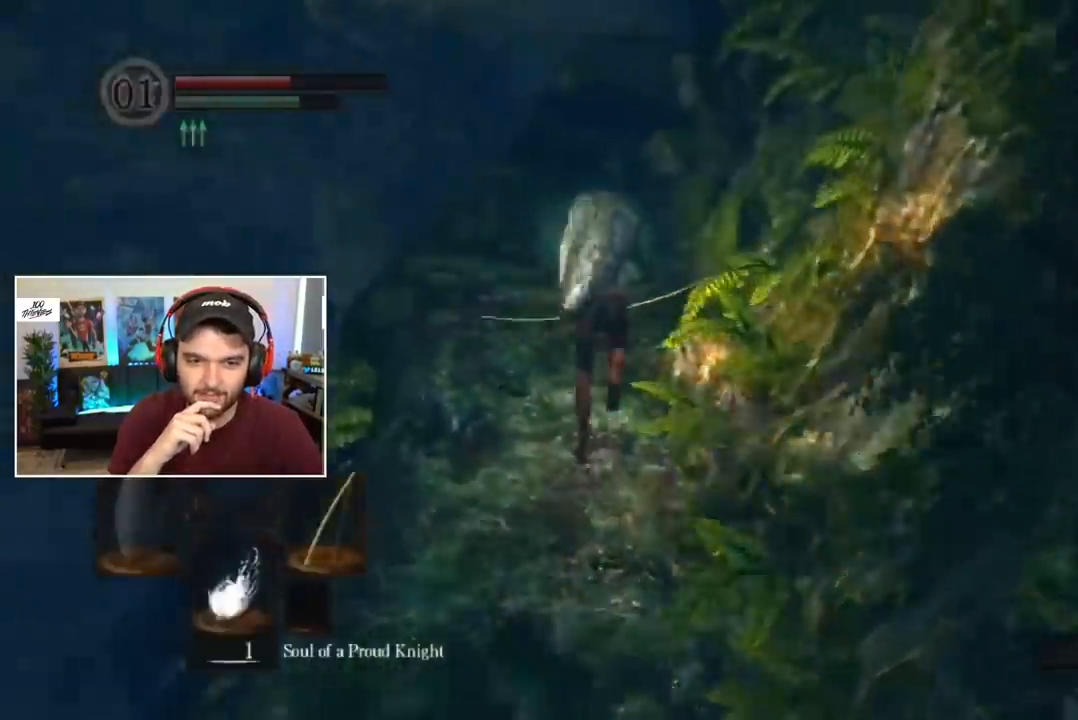
{"buttons": ["B"], "left_stick": "center", "right_stick": "center", "events": []}
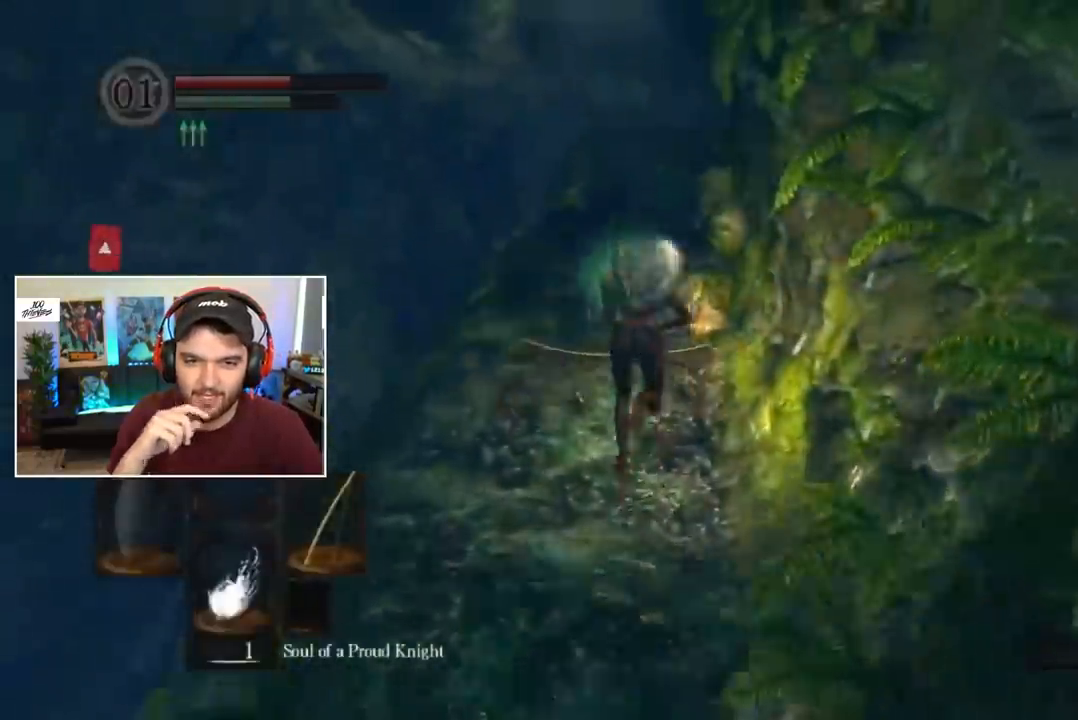
{"buttons": ["B"], "left_stick": "center", "right_stick": "center", "events": []}
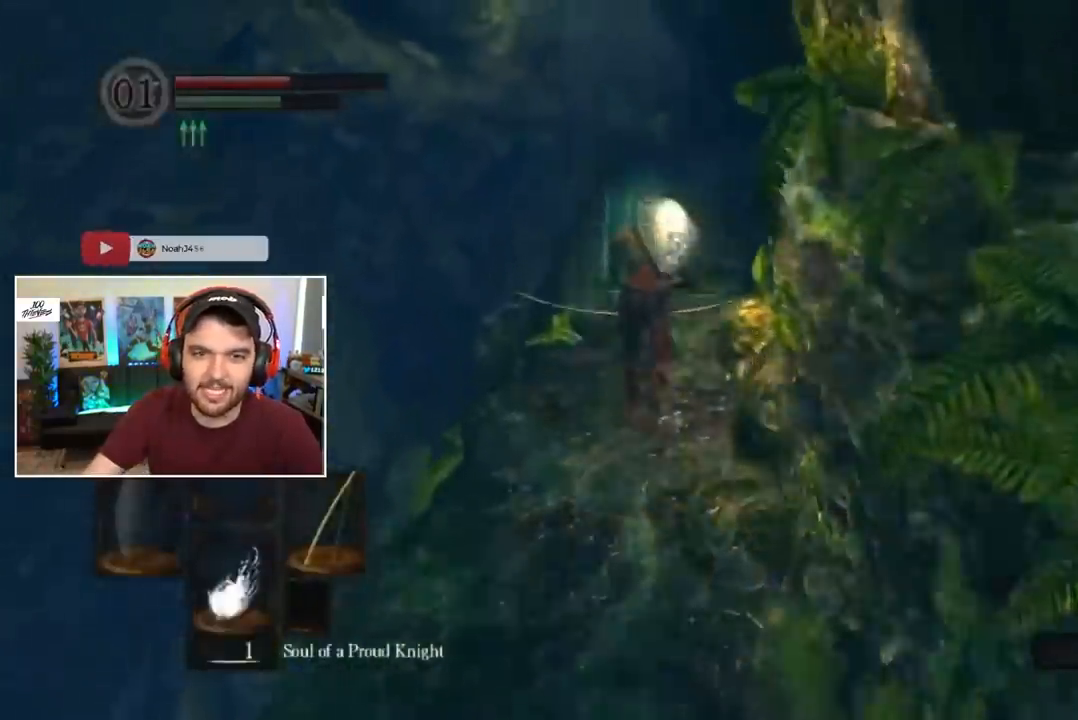
{"buttons": ["B"], "left_stick": "center", "right_stick": "center", "events": []}